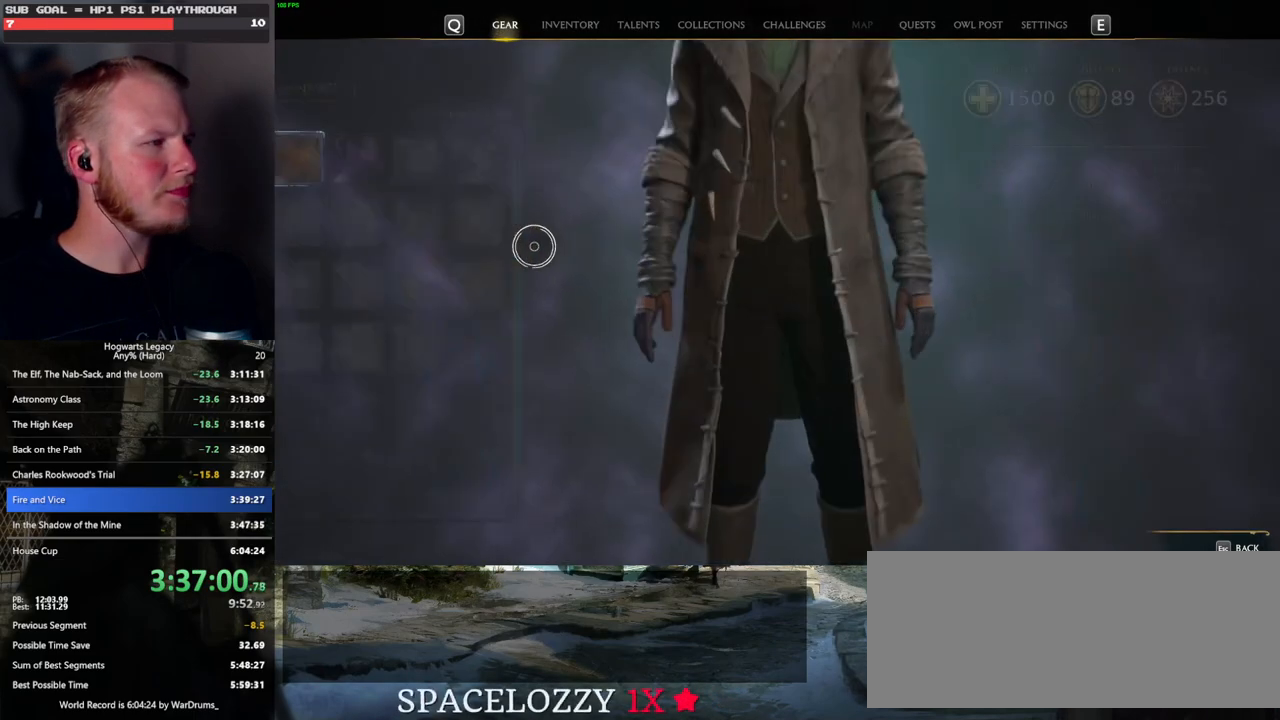
Gameplay with keyboard and mouse; each line is a JSON object with the keys and mouse buttons held at the frame after it. "events" lists presses ("down") and releases ("up") of ".", "/", "0", "1", "2", "3", "4", "5", "6", "7", "8", "9", "a", "alt_l", "alt_r", "b", "backslash", "backspace", "c", "caps_lock", "comma", "ctrl_l", "ctrl_r", "d", "e", "equals", "escape", "f", "f1", "f10", "f11", "f12", "f2", "f3", "f4", "f5", "f6", "f7", "f8", "f9", "g", "h", "i", "j", "k", "l", "lbracket", "m", "minus", "n", "o", "p", "q", "quote", "r", "rbracket", "return", "s", "semicolon", "shift_l", "shift_r", "space", "super", "t", "tab", "tilde", "u", "v", "w", "x", "y", "z", "mouse_left", "mouse_wheel", "mouse_right", "mouse_mb4" and "mouse_mb5" between this image and that frame as [ms after this image, input, new state], when the widget could be followed in between. "mouse_left", "mouse_wheel", "mouse_right", "mouse_mb4", "mouse_mb5" = the "left", "wheel", "right", "mb4", "mb5" buttons of the "mouse" list. No other keys are recorded. "wheel" means that the mouse wheel is clicked or scrolled. Mouse movement is not recorded.
{"keys": [], "mouse": [], "events": []}
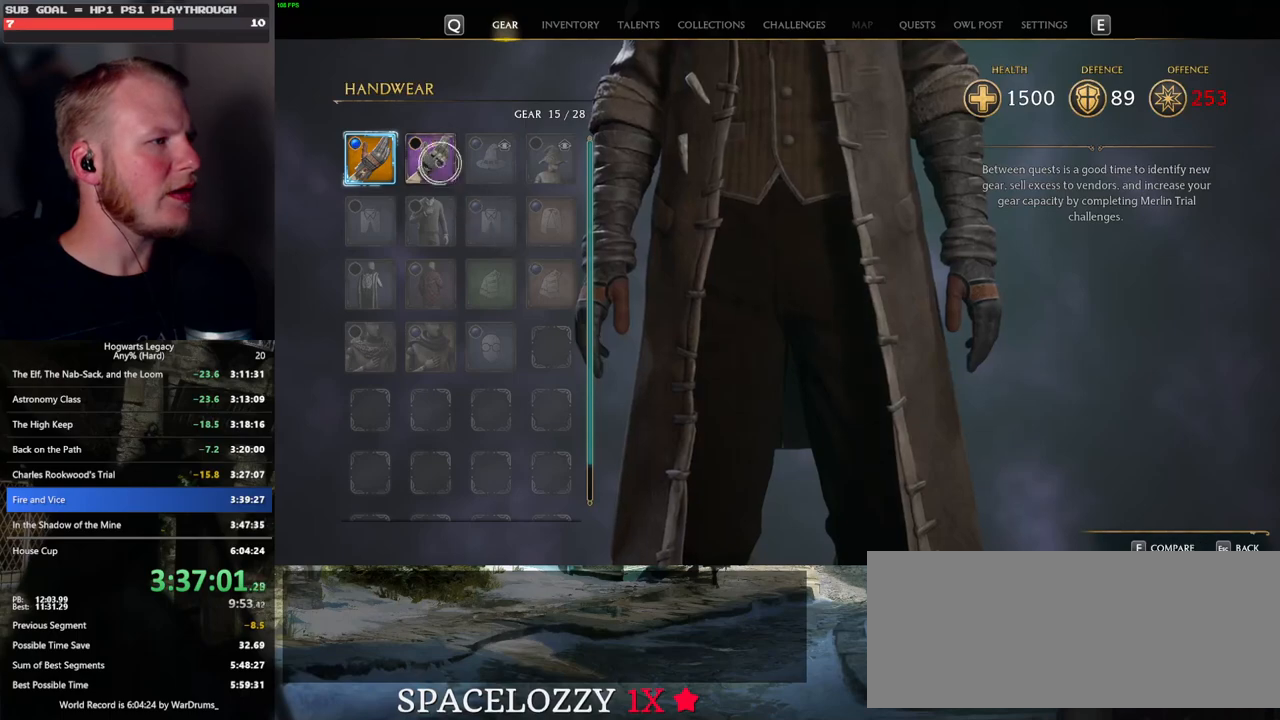
{"keys": [], "mouse": [], "events": []}
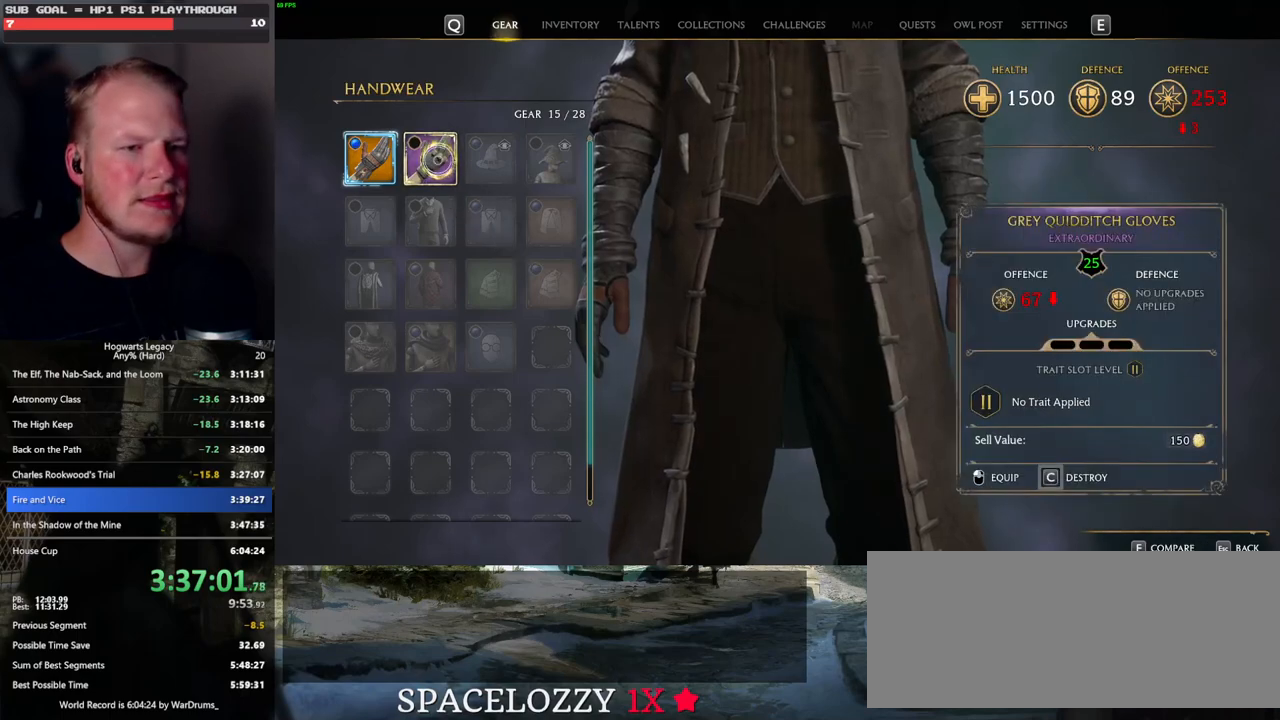
{"keys": [], "mouse": [], "events": [[400, "escape", "down"], [500, "escape", "up"]]}
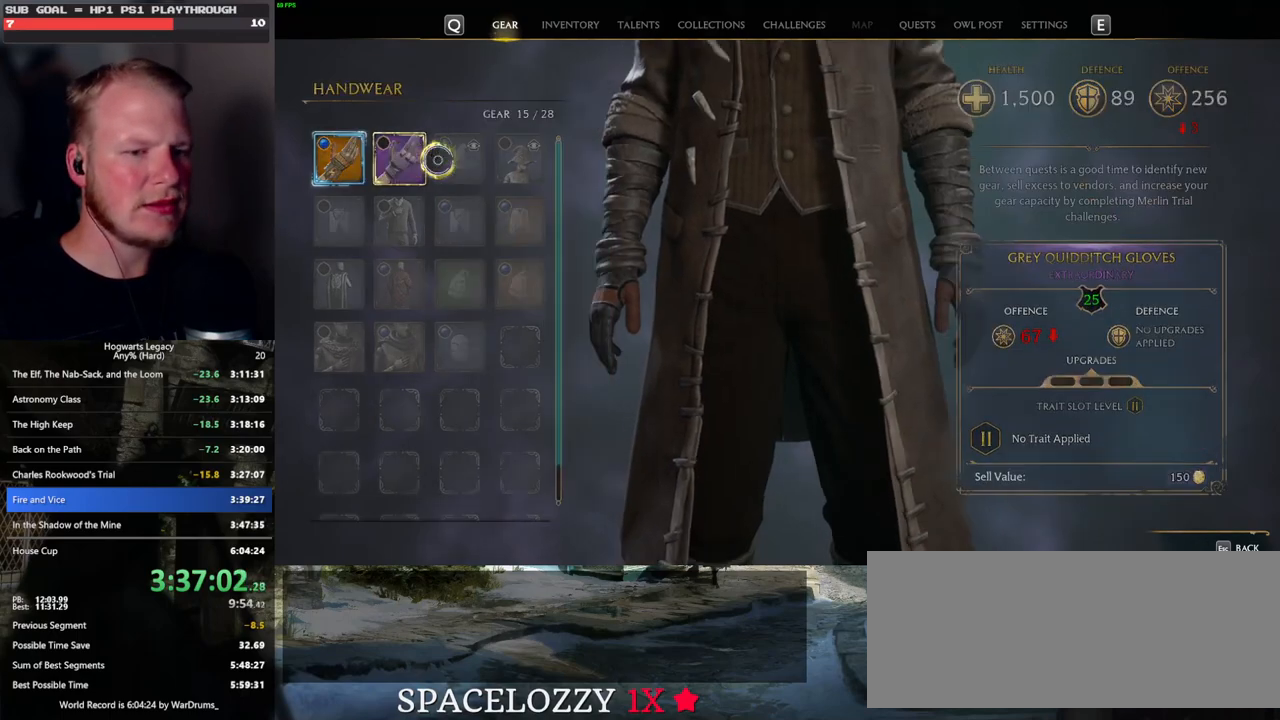
{"keys": [], "mouse": [], "events": []}
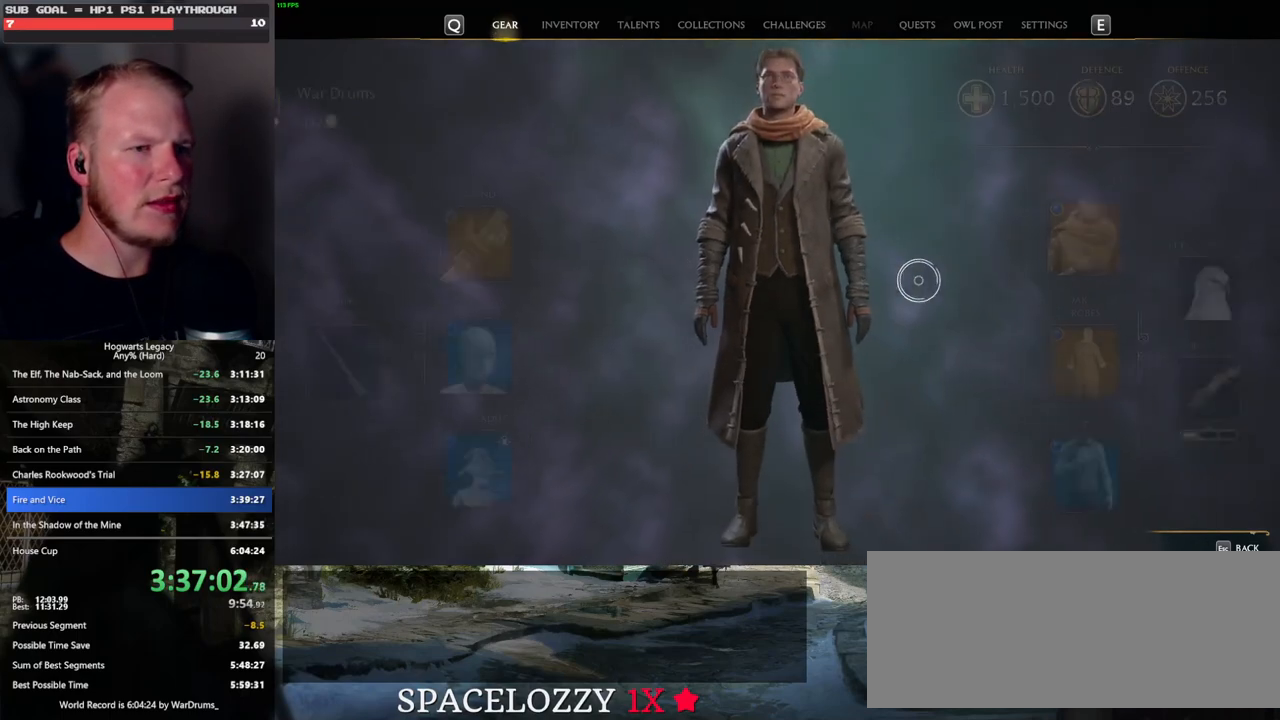
{"keys": [], "mouse": [], "events": [[250, "mouse_left", "down"], [333, "mouse_left", "up"]]}
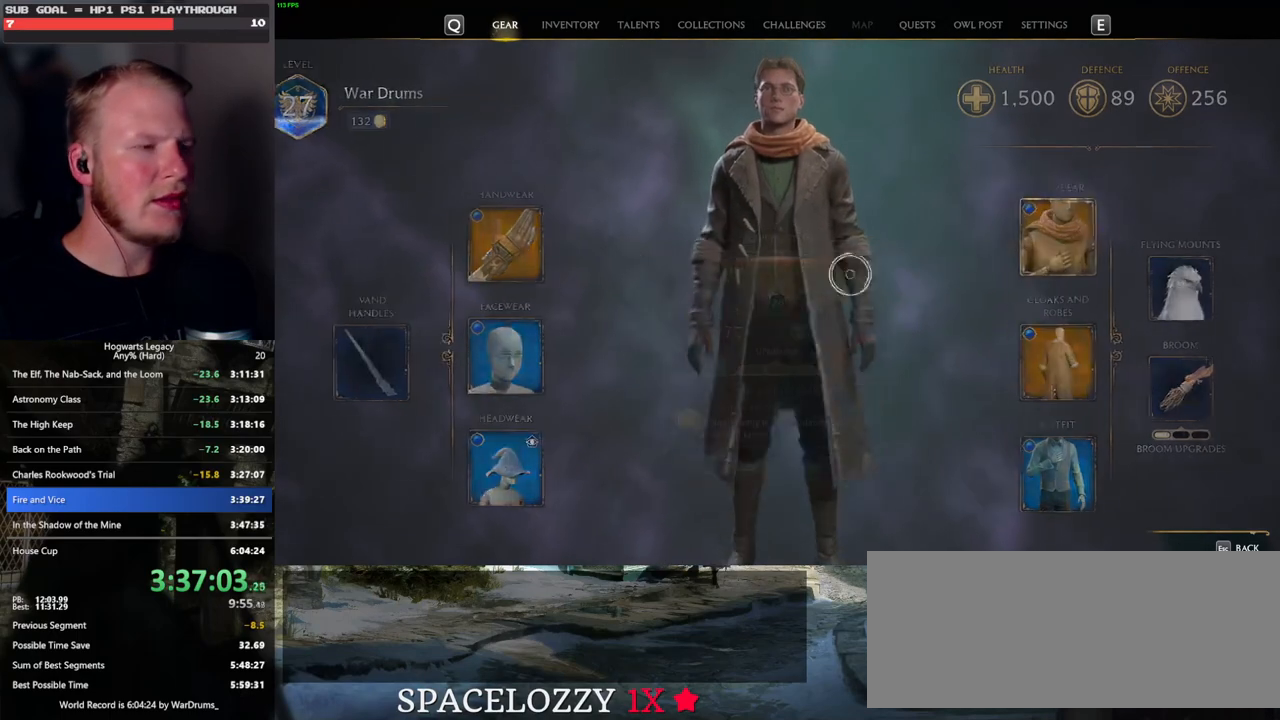
{"keys": [], "mouse": [], "events": []}
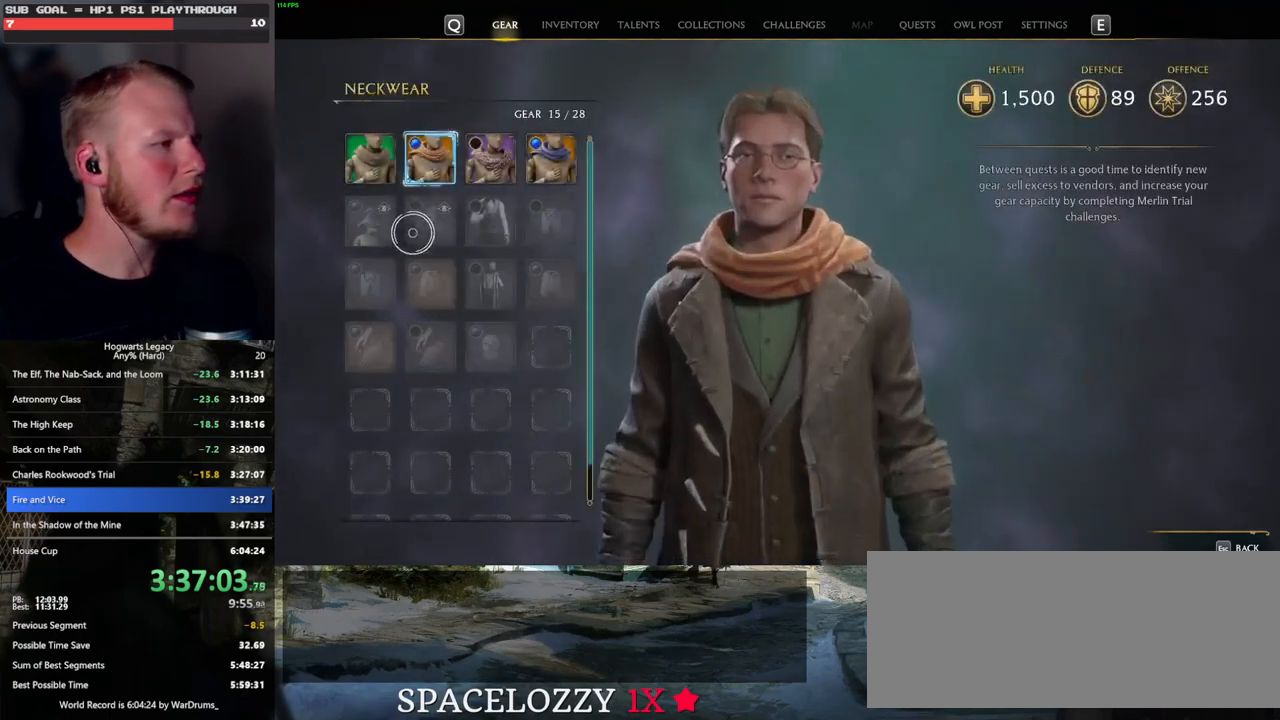
{"keys": ["c"], "mouse": [], "events": [[400, "c", "down"]]}
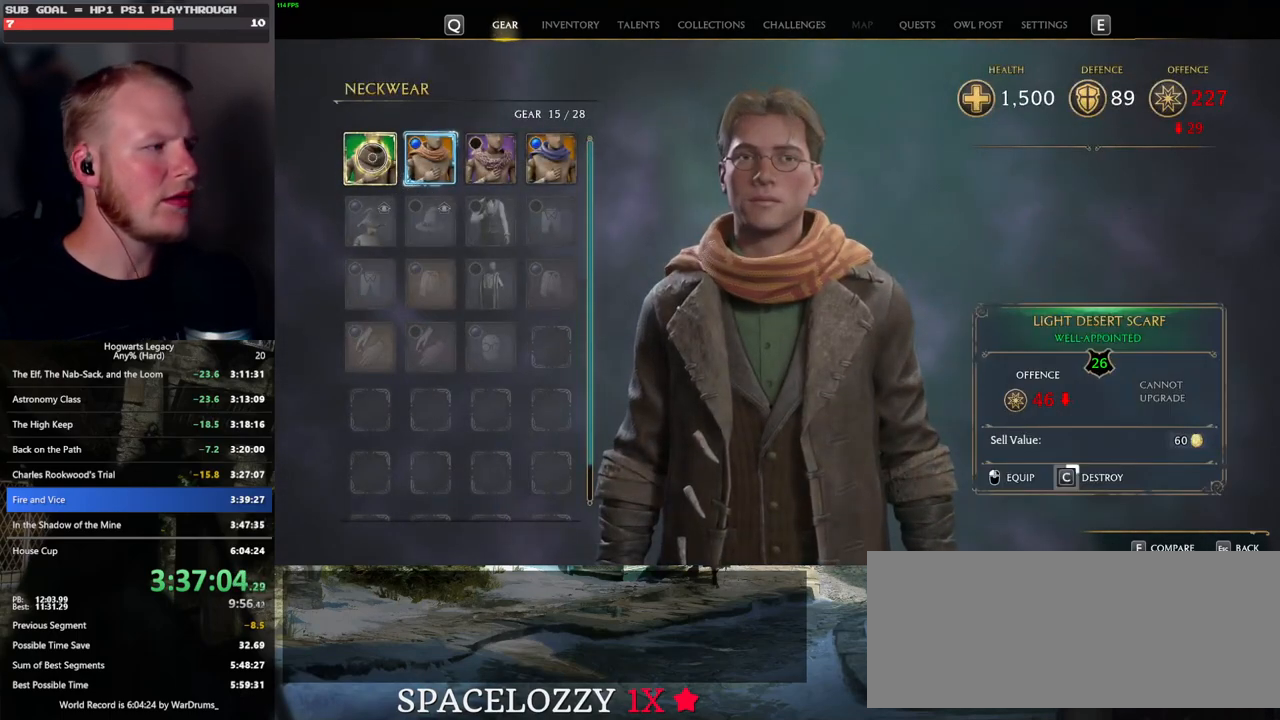
{"keys": ["c"], "mouse": [], "events": []}
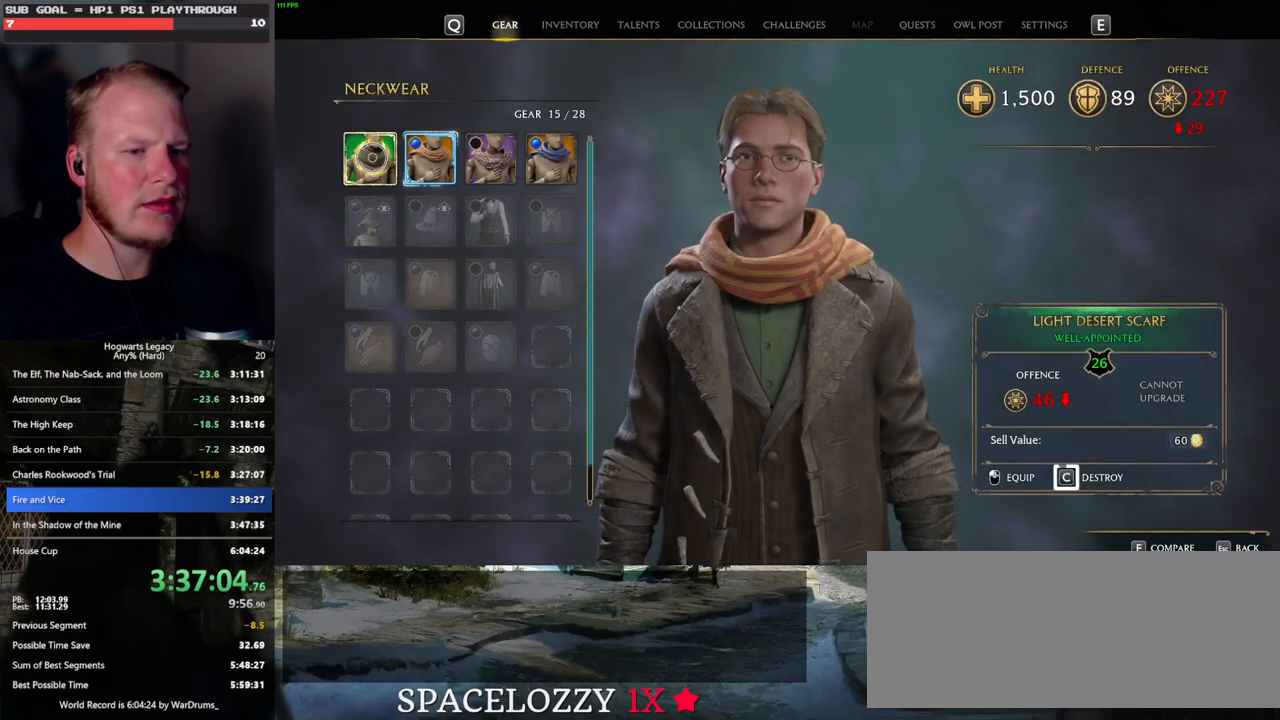
{"keys": ["c"], "mouse": [], "events": []}
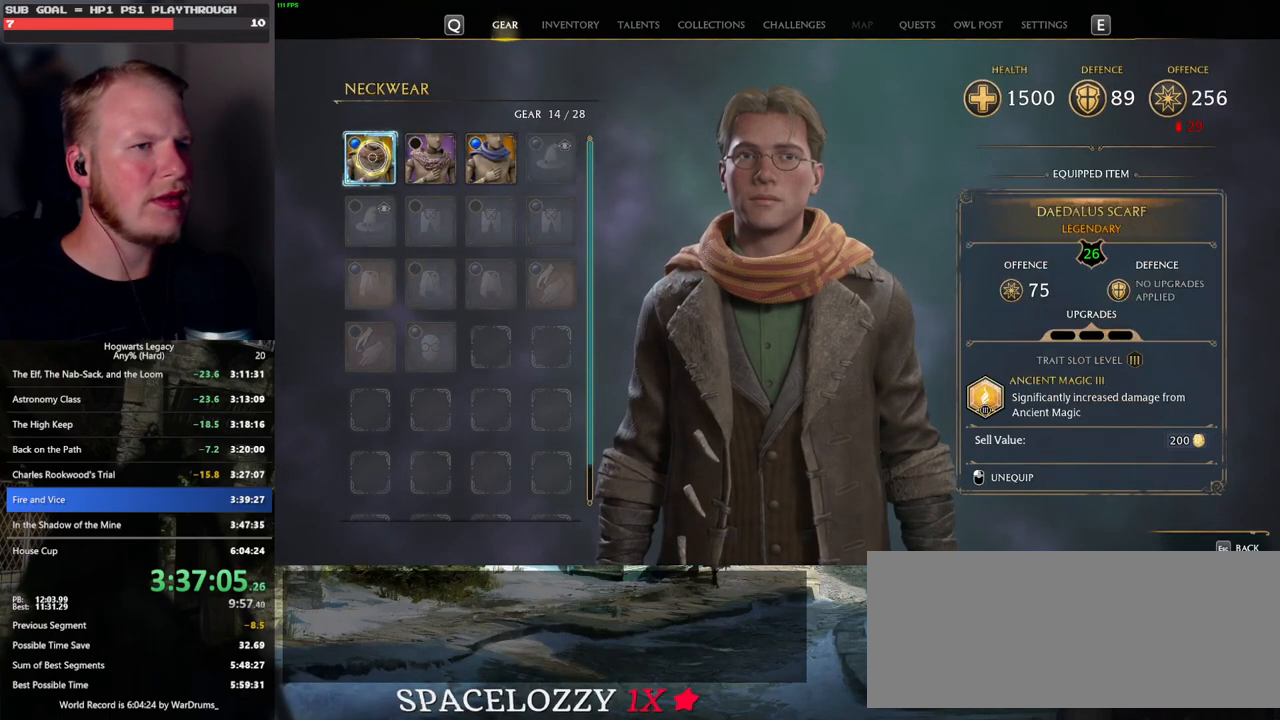
{"keys": [], "mouse": [], "events": [[150, "c", "up"], [350, "escape", "down"], [450, "escape", "up"]]}
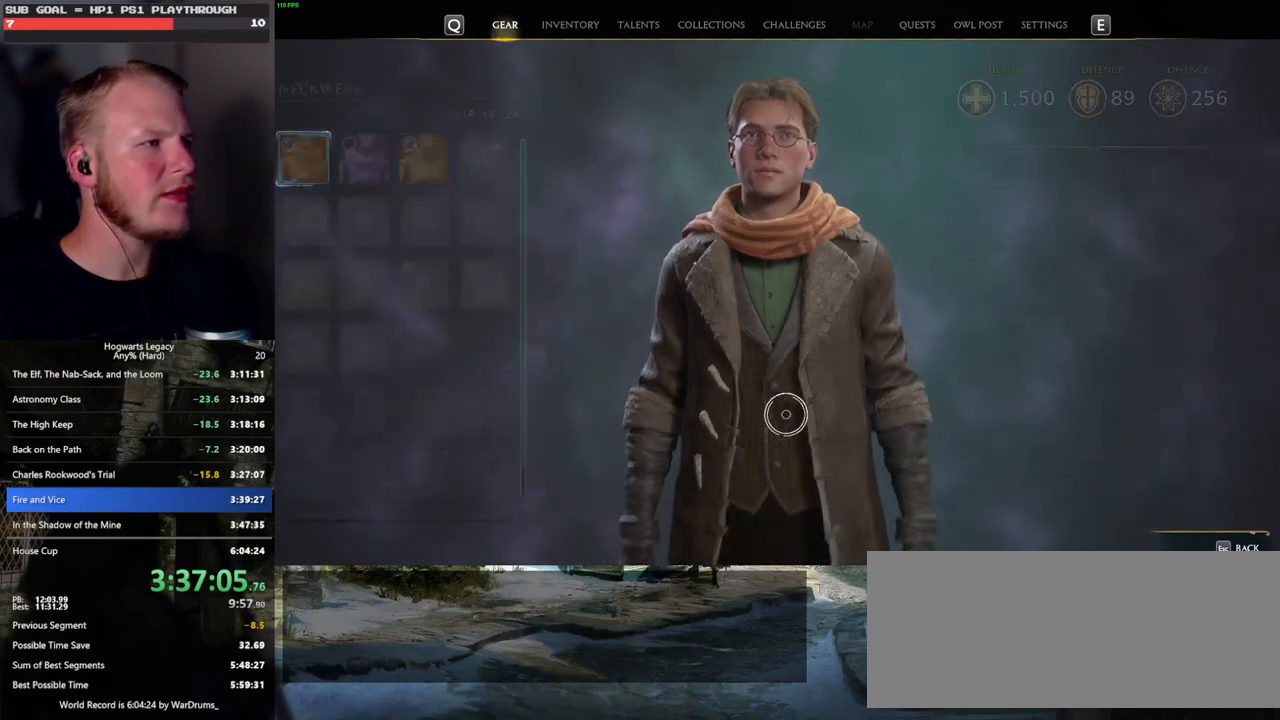
{"keys": [], "mouse": [], "events": []}
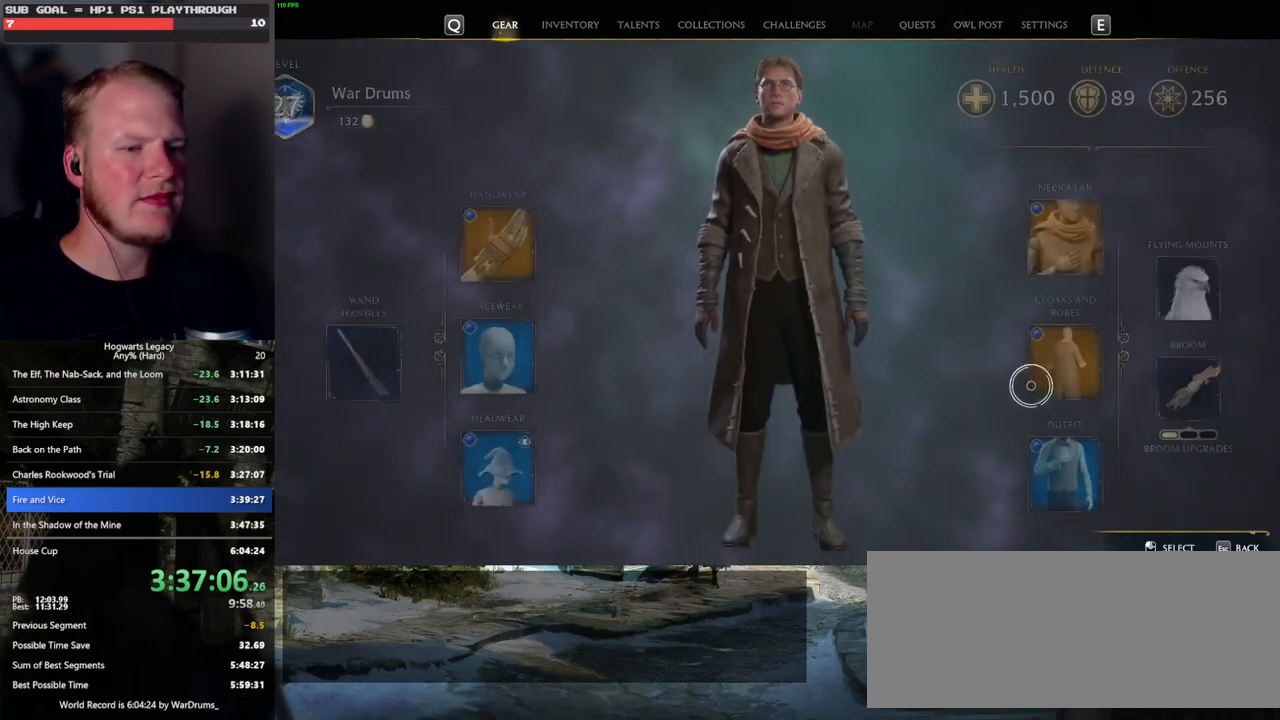
{"keys": [], "mouse": [], "events": [[133, "mouse_left", "down"], [216, "mouse_left", "up"]]}
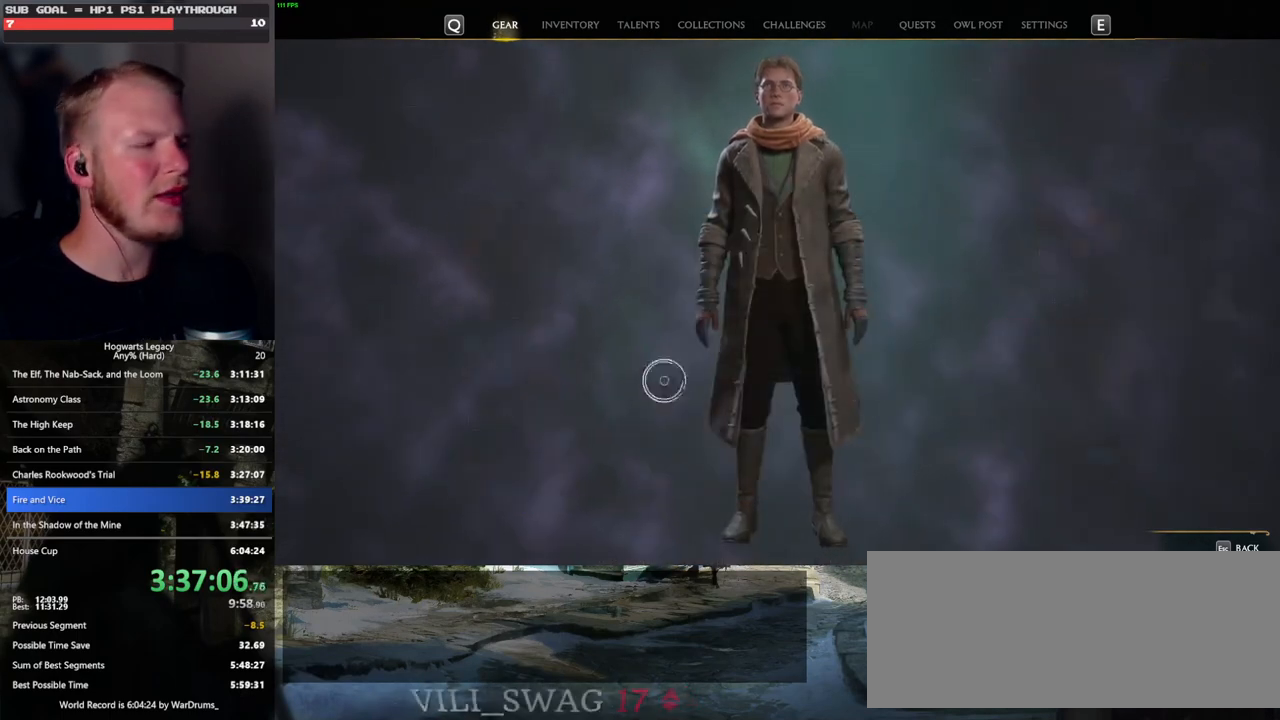
{"keys": [], "mouse": [], "events": []}
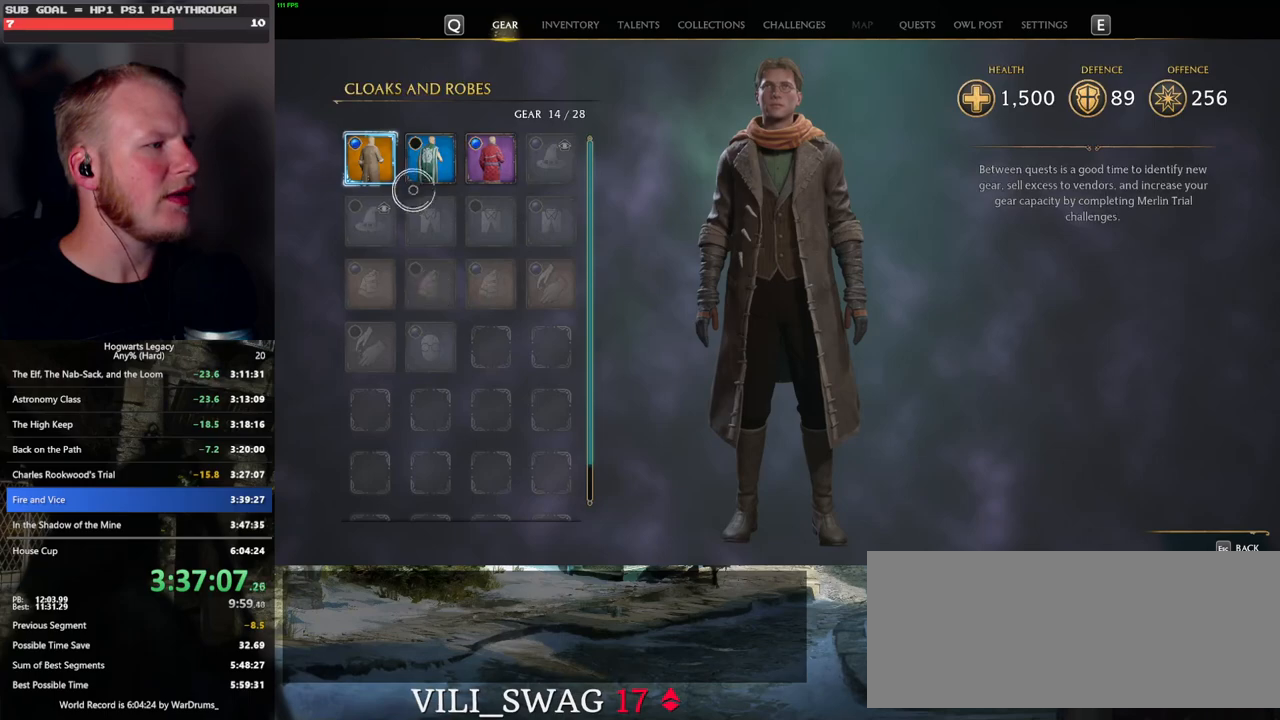
{"keys": [], "mouse": [], "events": []}
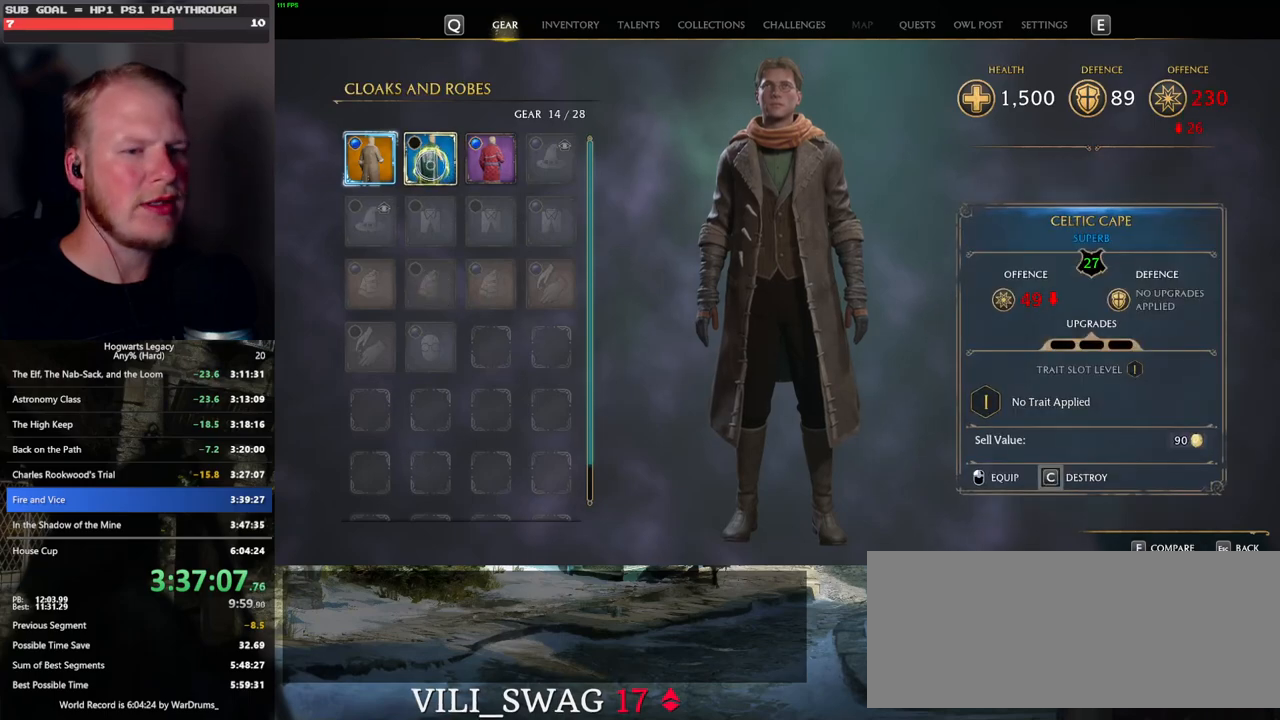
{"keys": [], "mouse": [], "events": [[200, "c", "down"], [283, "c", "up"]]}
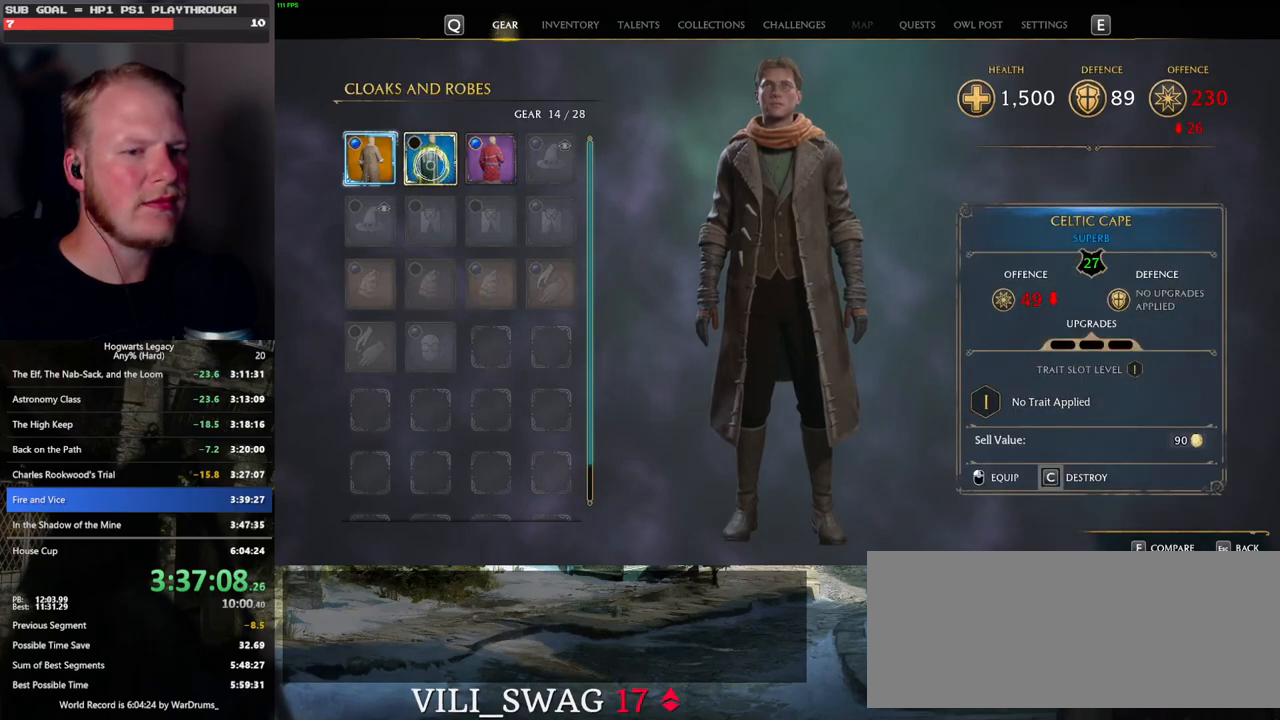
{"keys": [], "mouse": [], "events": [[83, "escape", "down"], [166, "escape", "up"]]}
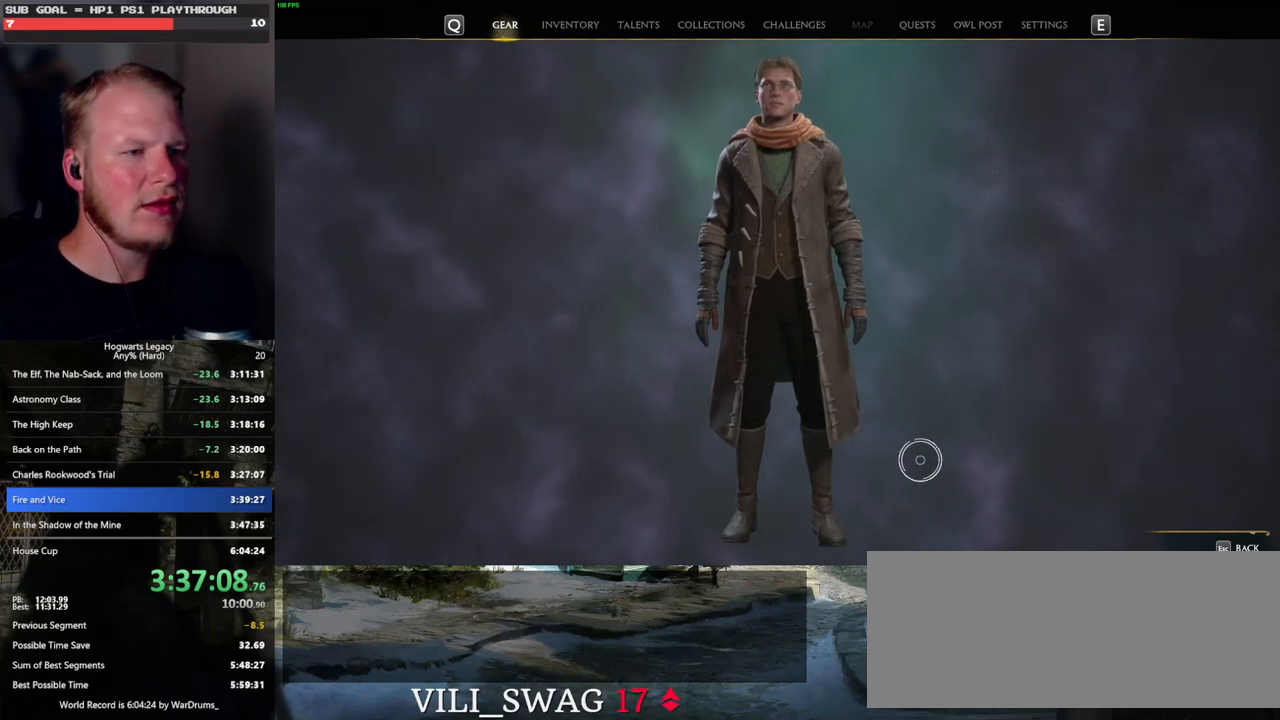
{"keys": [], "mouse": [], "events": [[350, "mouse_left", "down"], [433, "mouse_left", "up"]]}
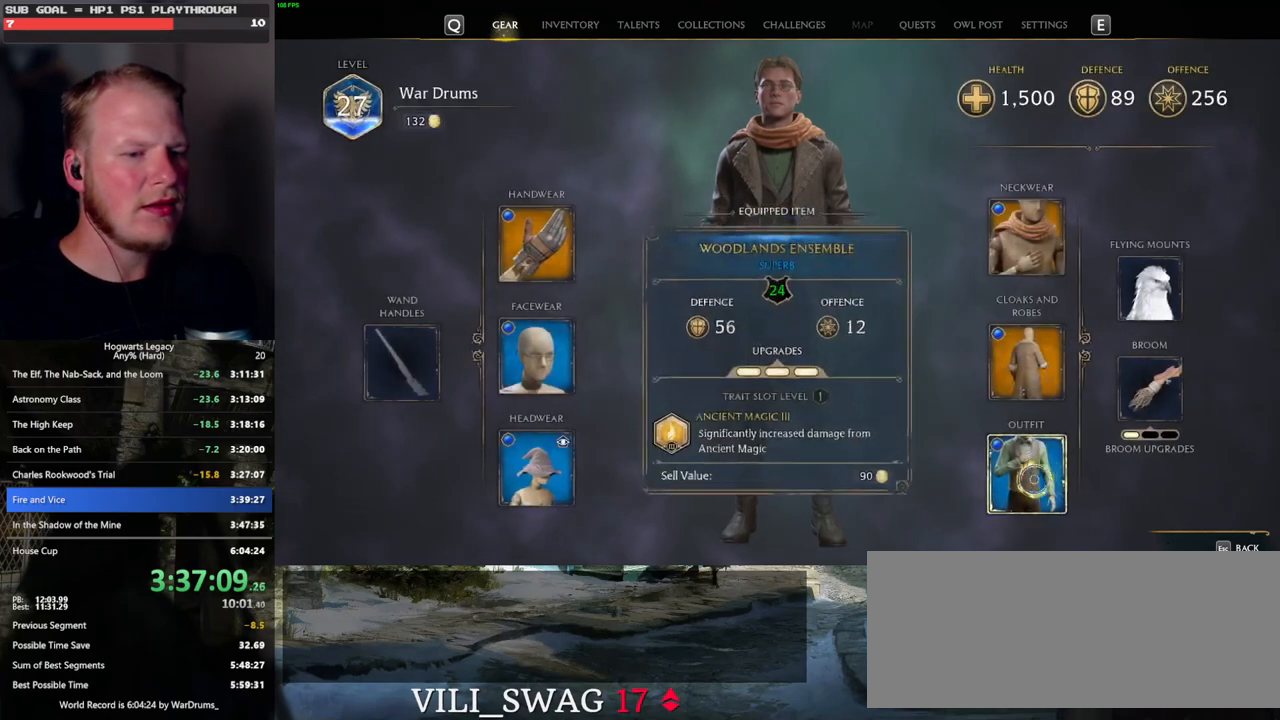
{"keys": [], "mouse": [], "events": []}
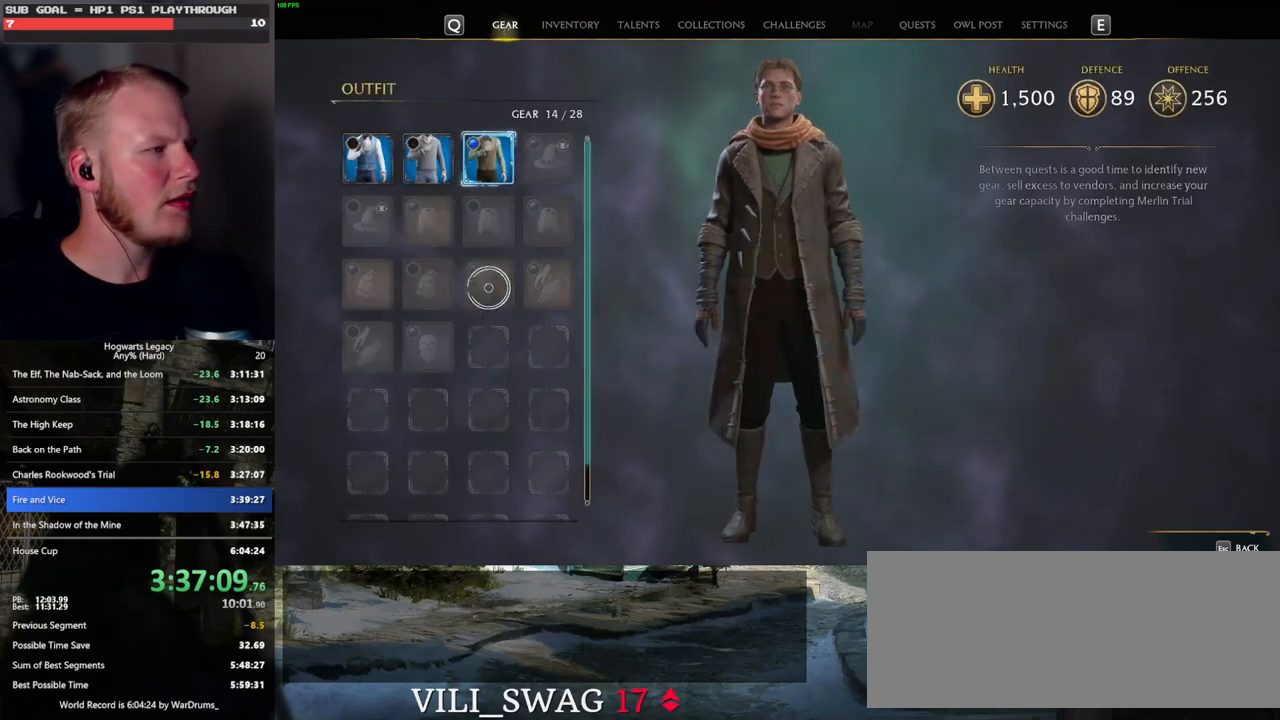
{"keys": [], "mouse": [], "events": []}
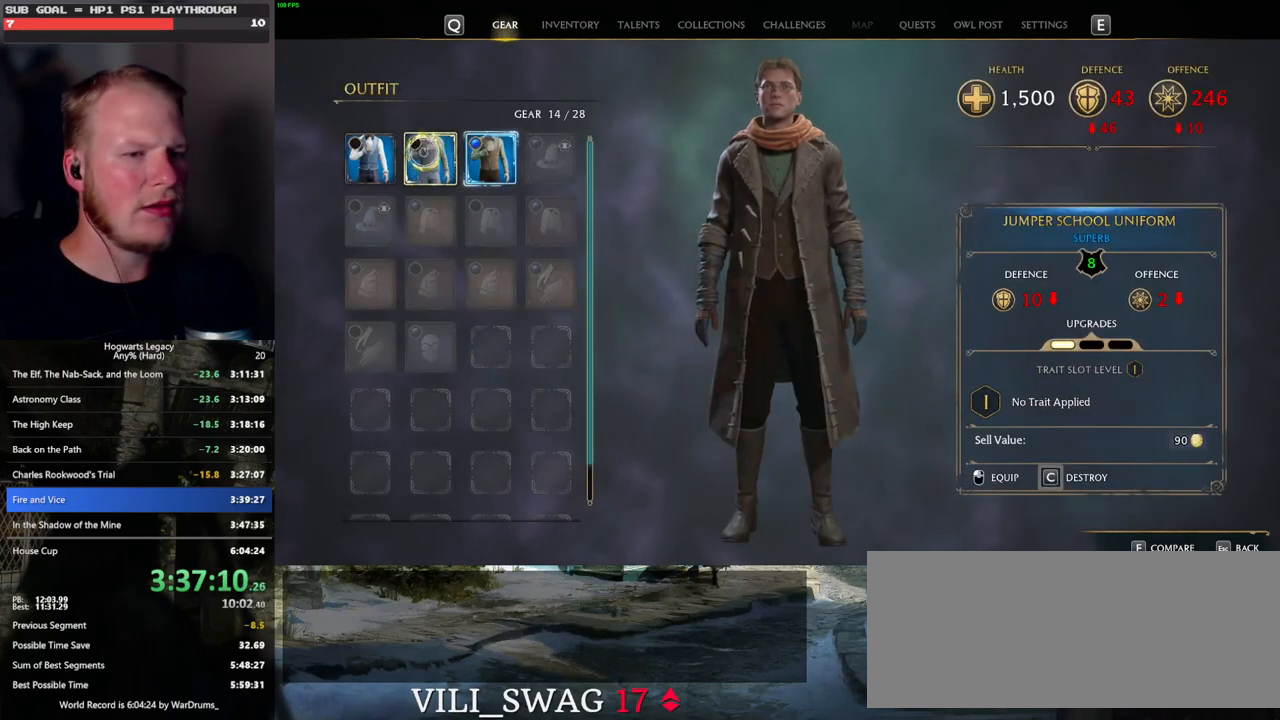
{"keys": [], "mouse": [], "events": []}
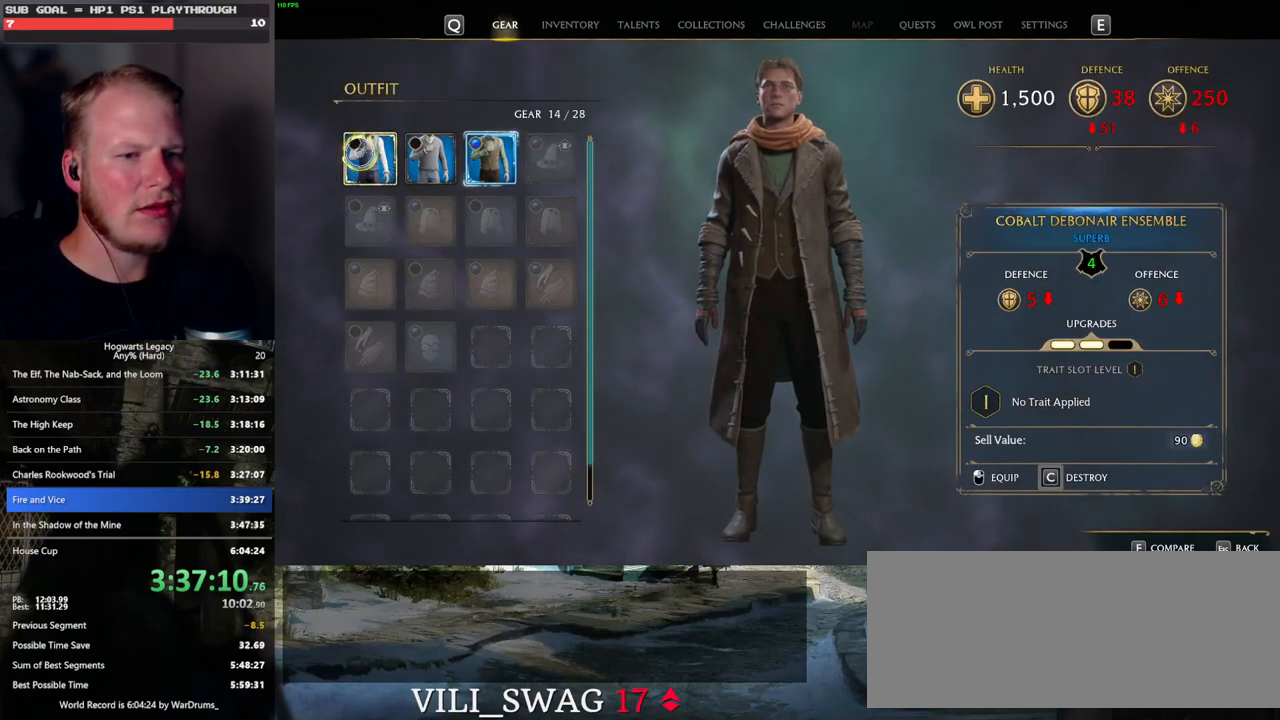
{"keys": ["c"], "mouse": [], "events": [[400, "c", "down"]]}
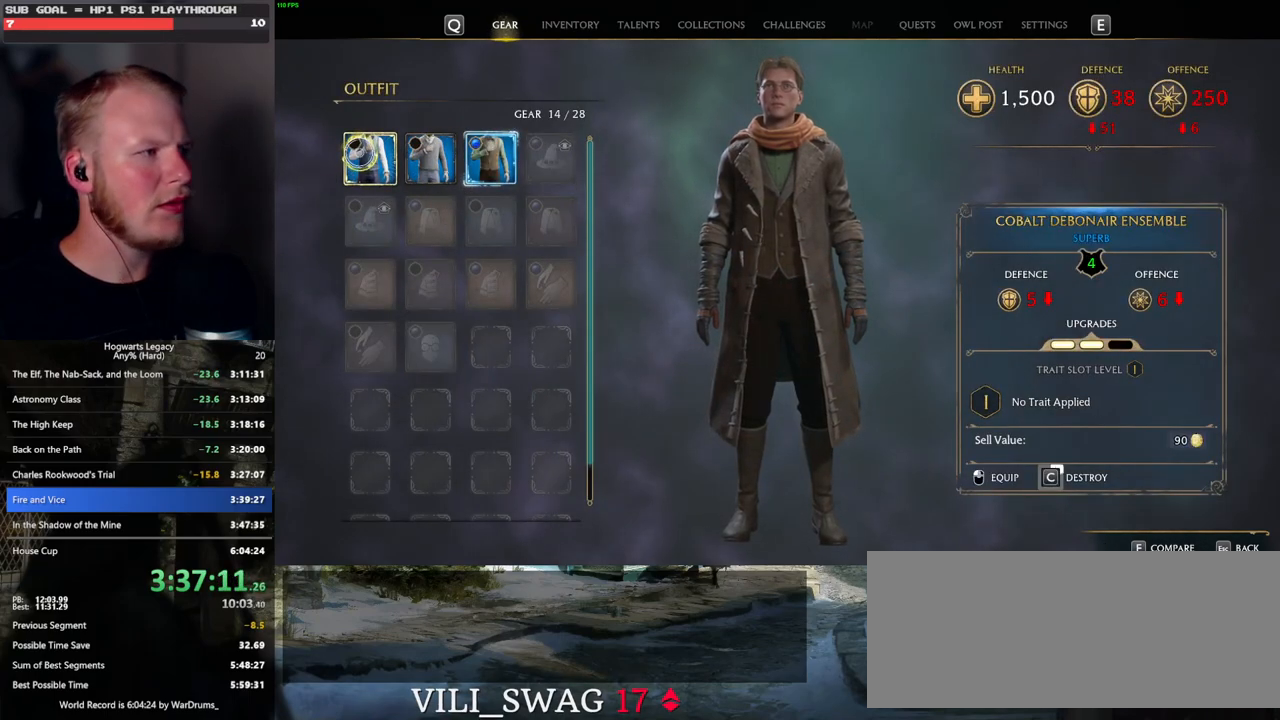
{"keys": ["c"], "mouse": [], "events": []}
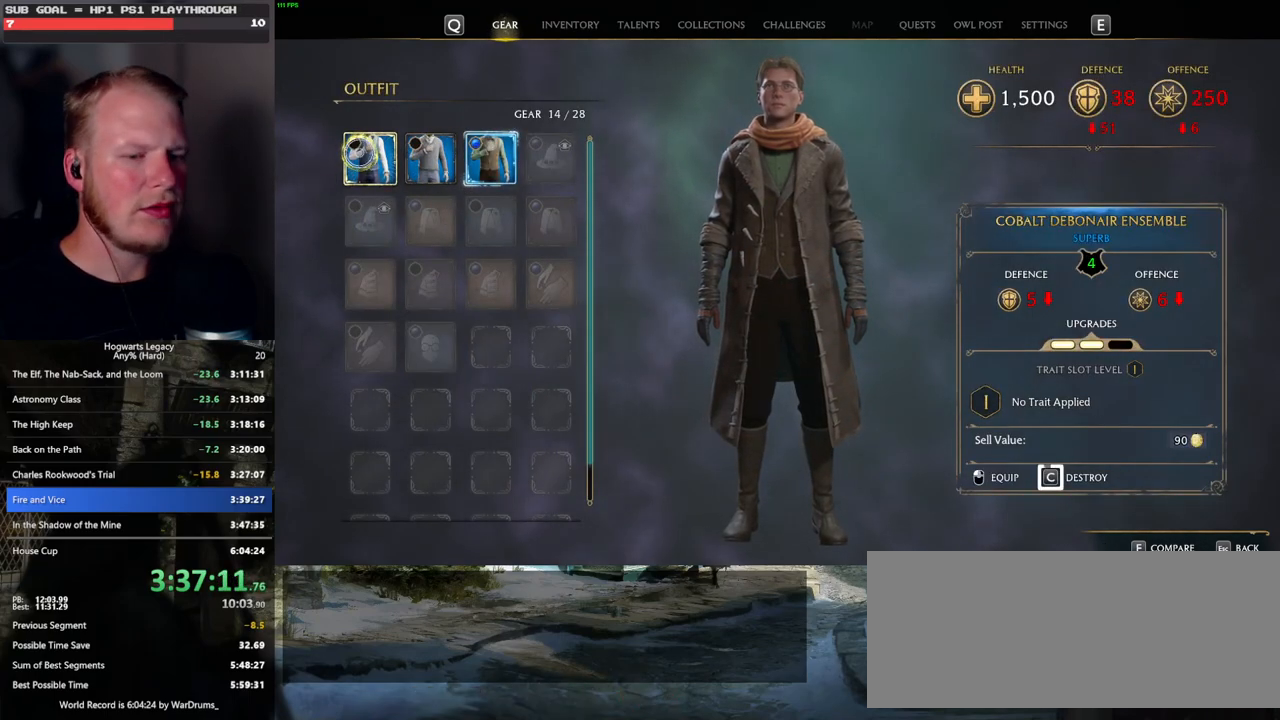
{"keys": ["c"], "mouse": [], "events": []}
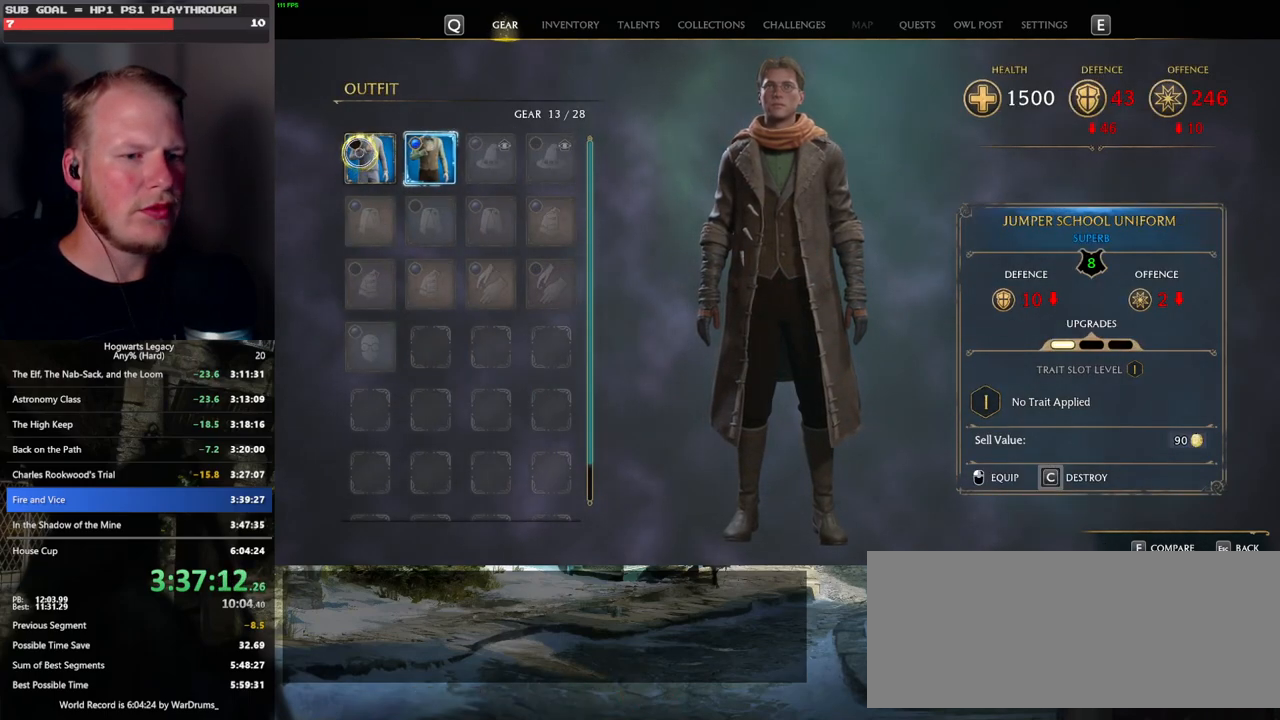
{"keys": [], "mouse": [], "events": [[83, "c", "up"], [250, "escape", "down"], [366, "escape", "up"]]}
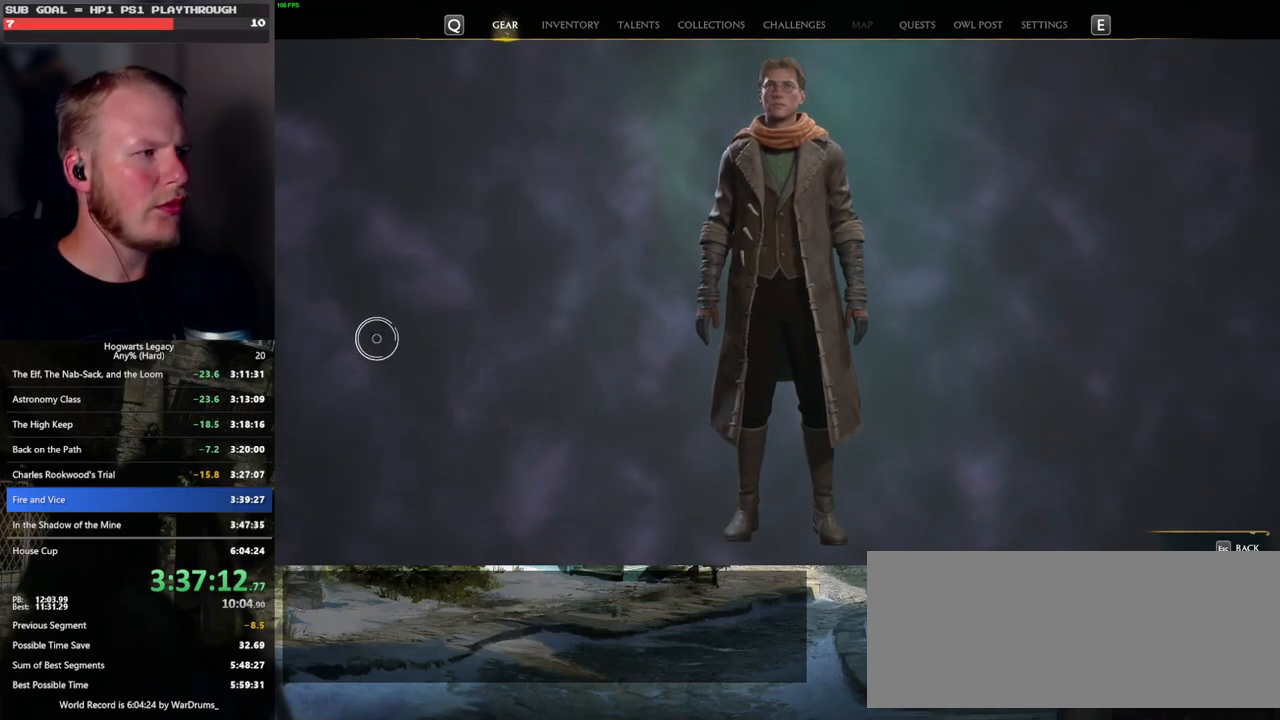
{"keys": [], "mouse": [], "events": []}
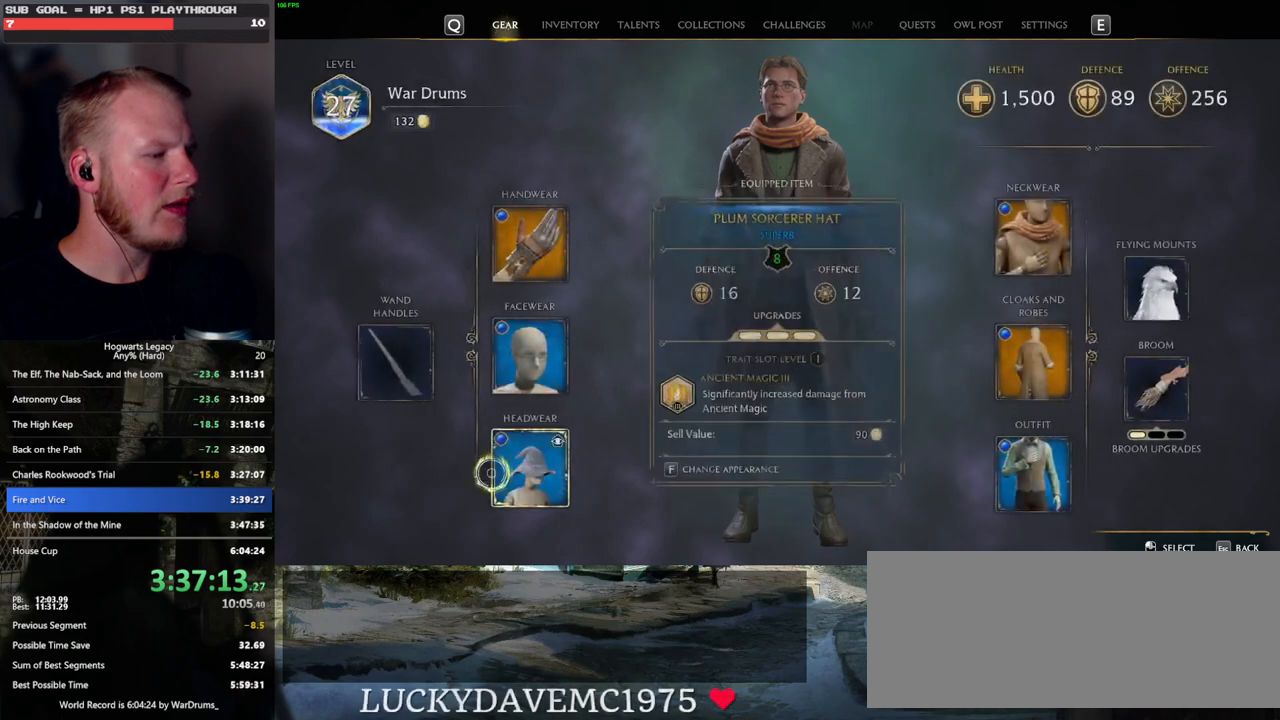
{"keys": [], "mouse": [], "events": [[100, "mouse_left", "down"], [183, "mouse_left", "up"]]}
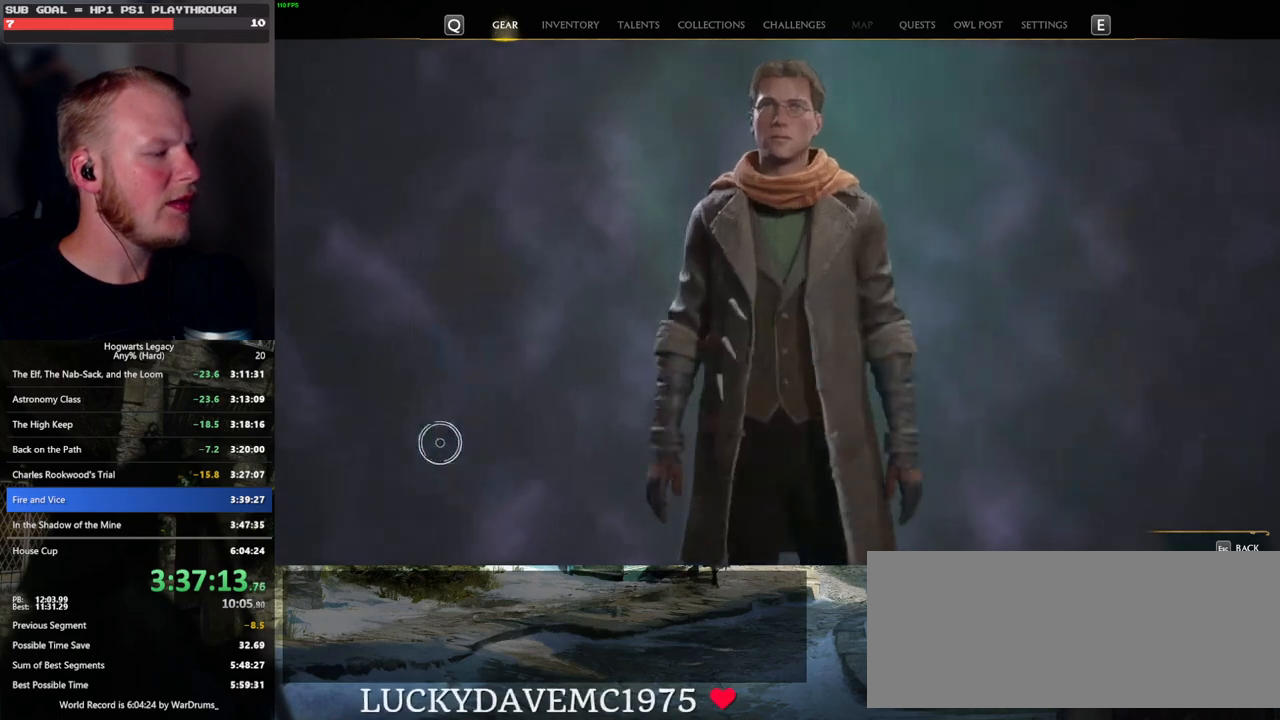
{"keys": [], "mouse": [], "events": []}
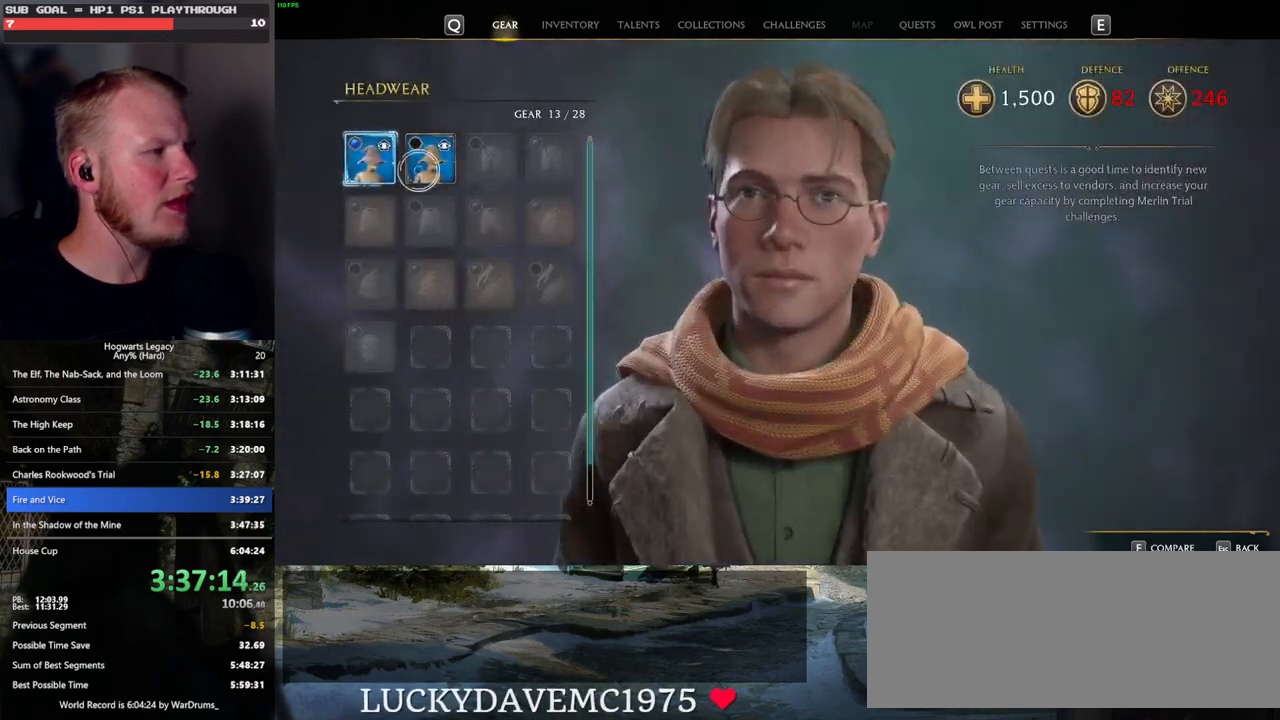
{"keys": [], "mouse": [], "events": []}
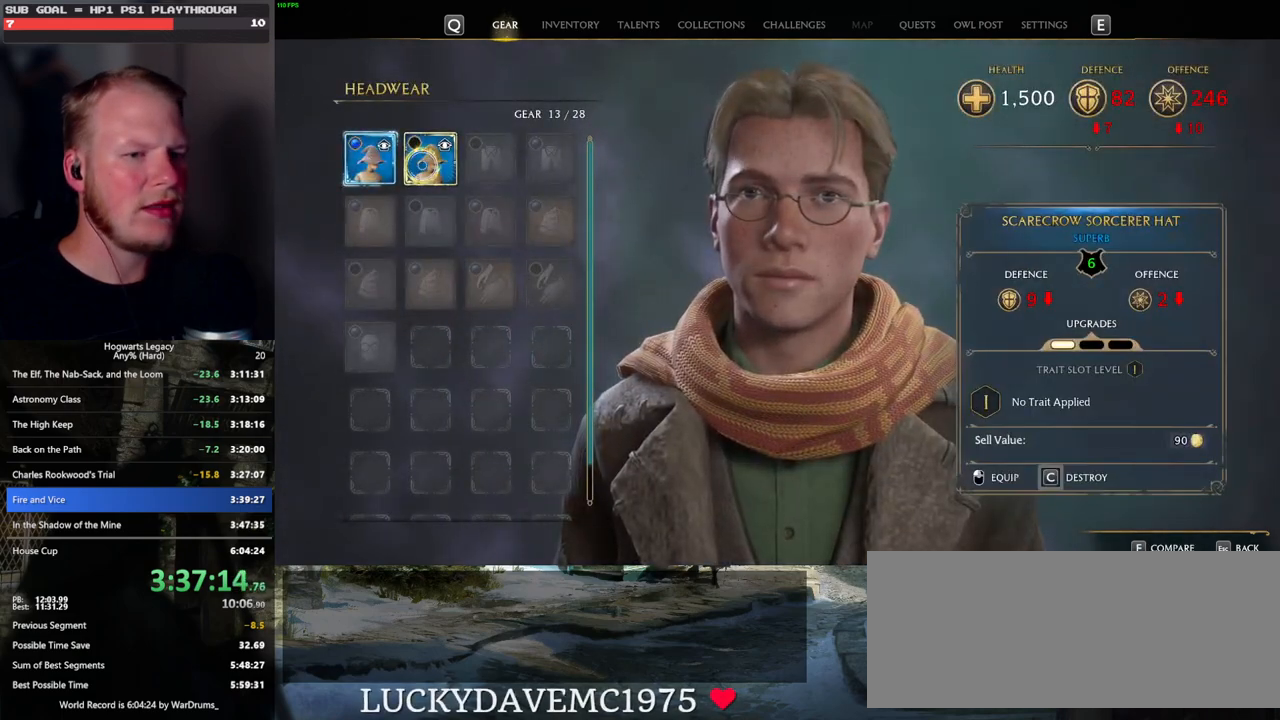
{"keys": [], "mouse": [], "events": [[150, "escape", "down"], [283, "escape", "up"]]}
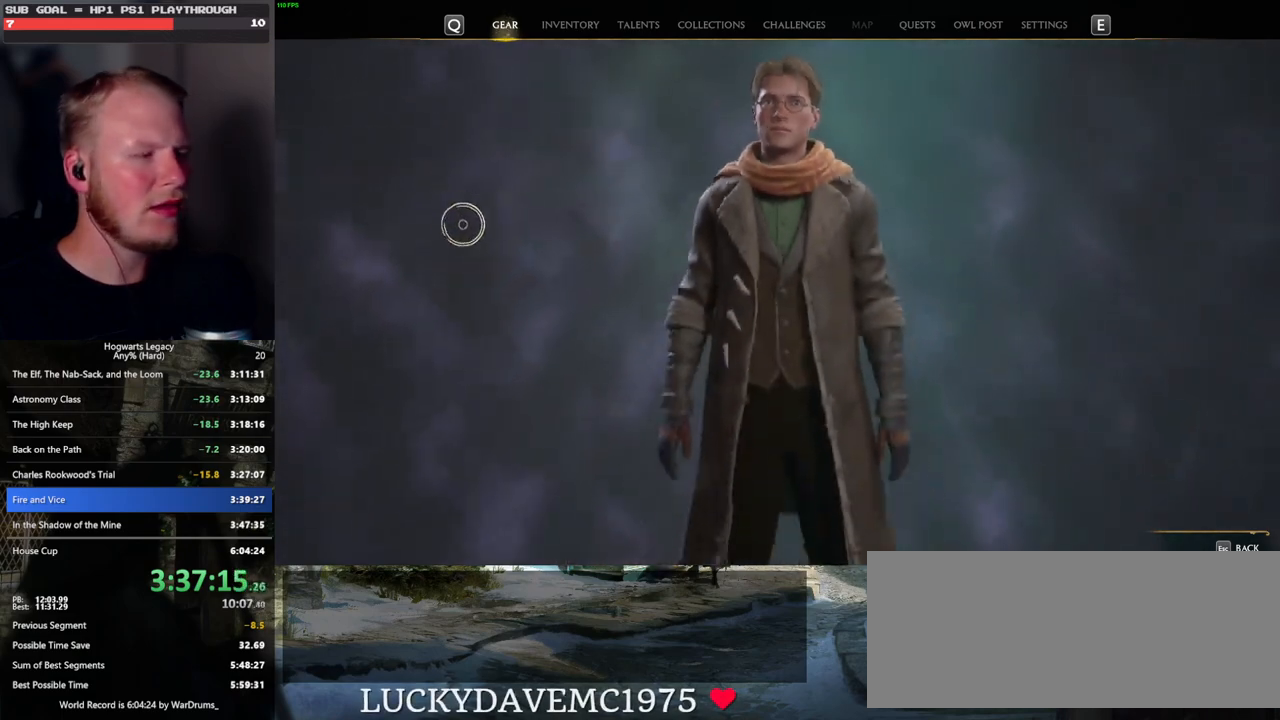
{"keys": [], "mouse": ["left"], "events": [[500, "mouse_left", "down"]]}